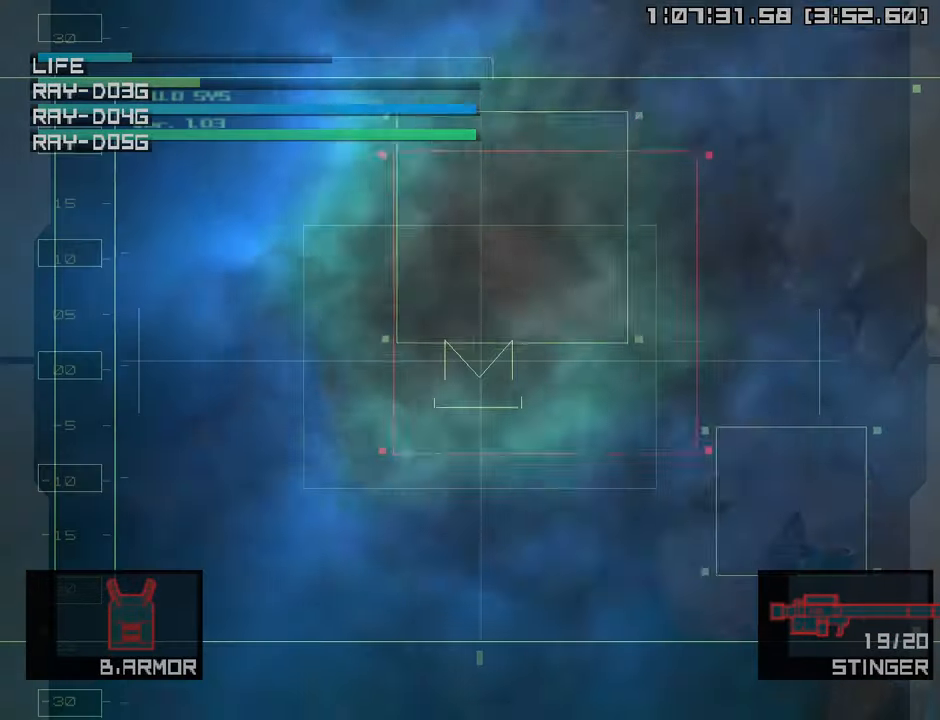
Gameplay with a controller (PlayStation layout); each line is a JSON object with the inputs held at the frame after it. "events" lists button and stick changes between this image and that frame as [ms after this image, input, new state], when the widget could be followed in between.
{"buttons": [], "left_stick": "left", "right_stick": "center", "events": [[200, "left_stick", "left"]]}
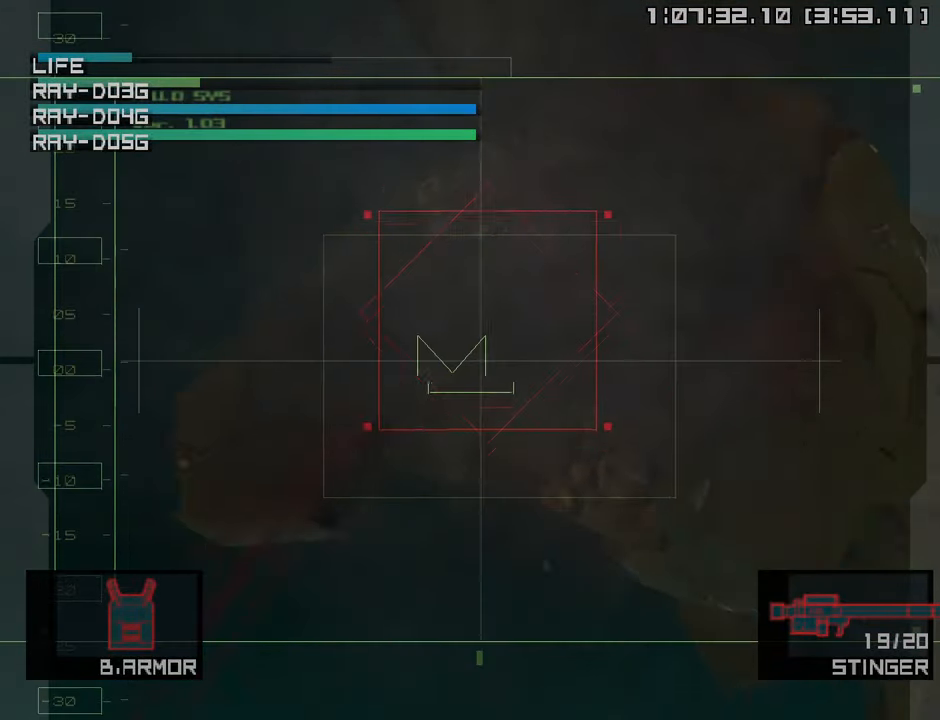
{"buttons": [], "left_stick": "down-right", "right_stick": "center", "events": [[216, "SQUARE", "down"], [216, "left_stick", "down-right"], [350, "SQUARE", "up"]]}
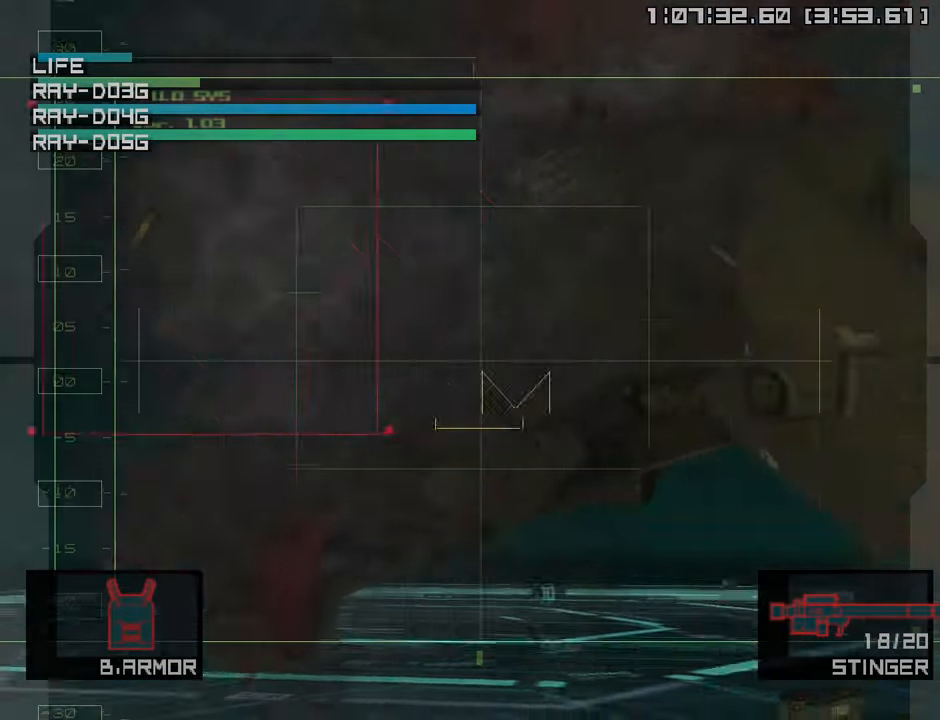
{"buttons": [], "left_stick": "down-right", "right_stick": "center", "events": []}
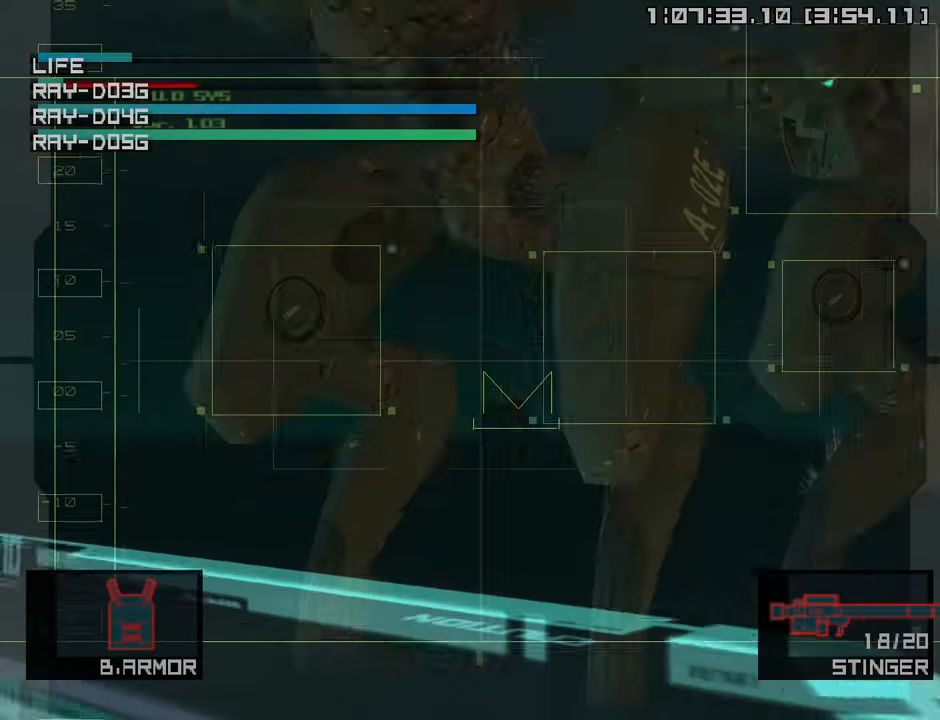
{"buttons": ["SQUARE"], "left_stick": "up-left", "right_stick": "center", "events": [[16, "left_stick", "center"], [166, "left_stick", "down-left"], [266, "left_stick", "up-left"], [283, "SQUARE", "down"], [400, "SQUARE", "up"], [483, "SQUARE", "down"]]}
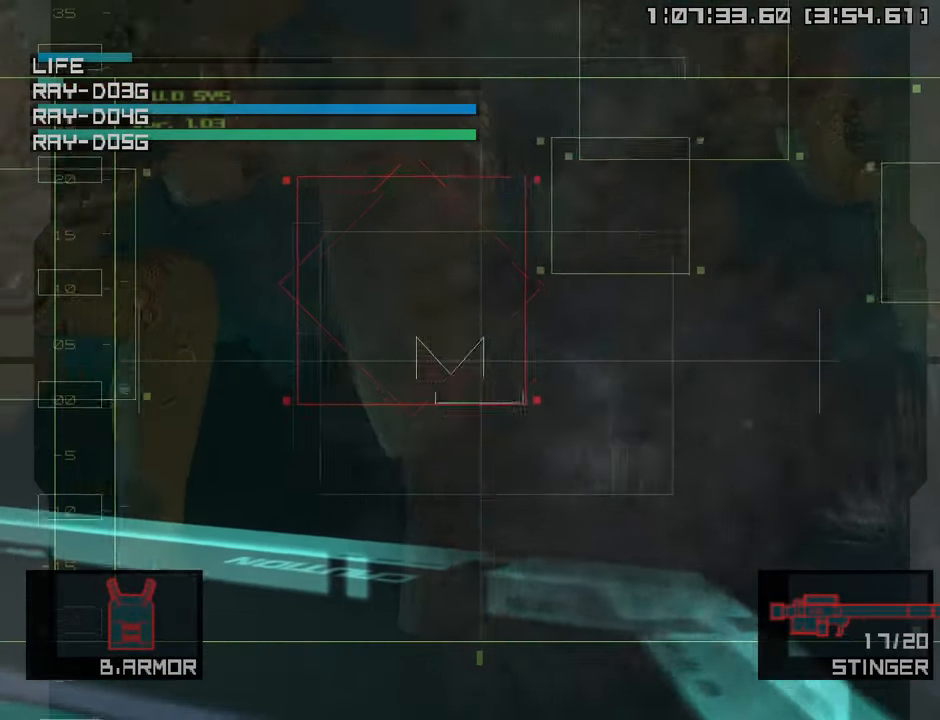
{"buttons": ["SQUARE"], "left_stick": "center", "right_stick": "center", "events": [[66, "SQUARE", "up"], [66, "left_stick", "center"], [150, "SQUARE", "down"], [200, "left_stick", "up-left"], [250, "SQUARE", "up"], [333, "SQUARE", "down"], [400, "left_stick", "center"], [416, "SQUARE", "up"], [500, "SQUARE", "down"]]}
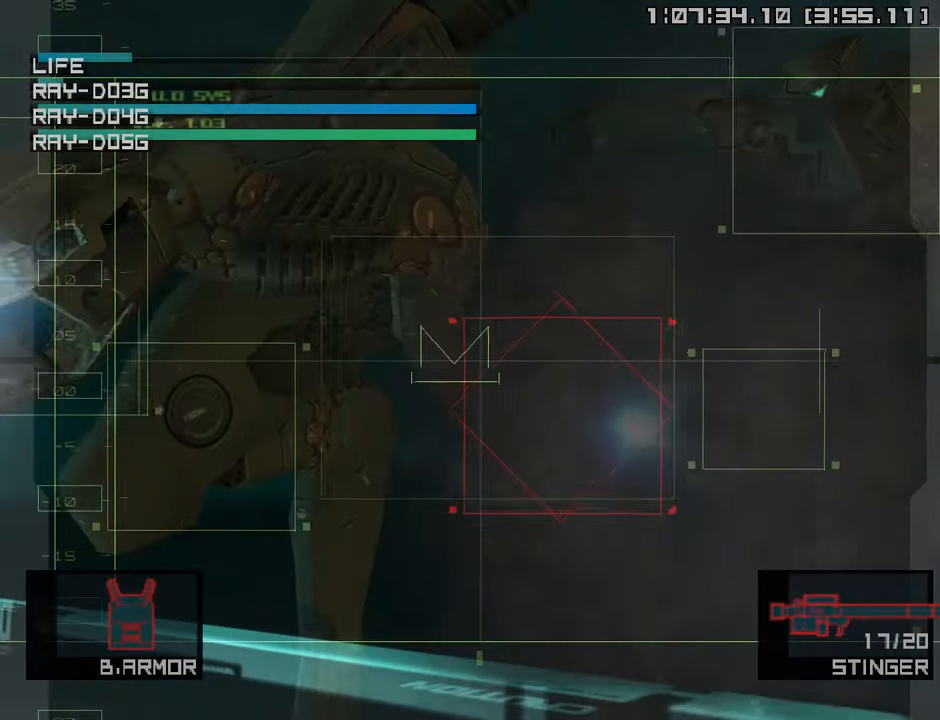
{"buttons": [], "left_stick": "up-left", "right_stick": "center", "events": [[100, "SQUARE", "up"], [166, "SQUARE", "down"], [216, "left_stick", "left"], [266, "SQUARE", "up"], [266, "left_stick", "up-left"], [350, "SQUARE", "down"], [450, "SQUARE", "up"]]}
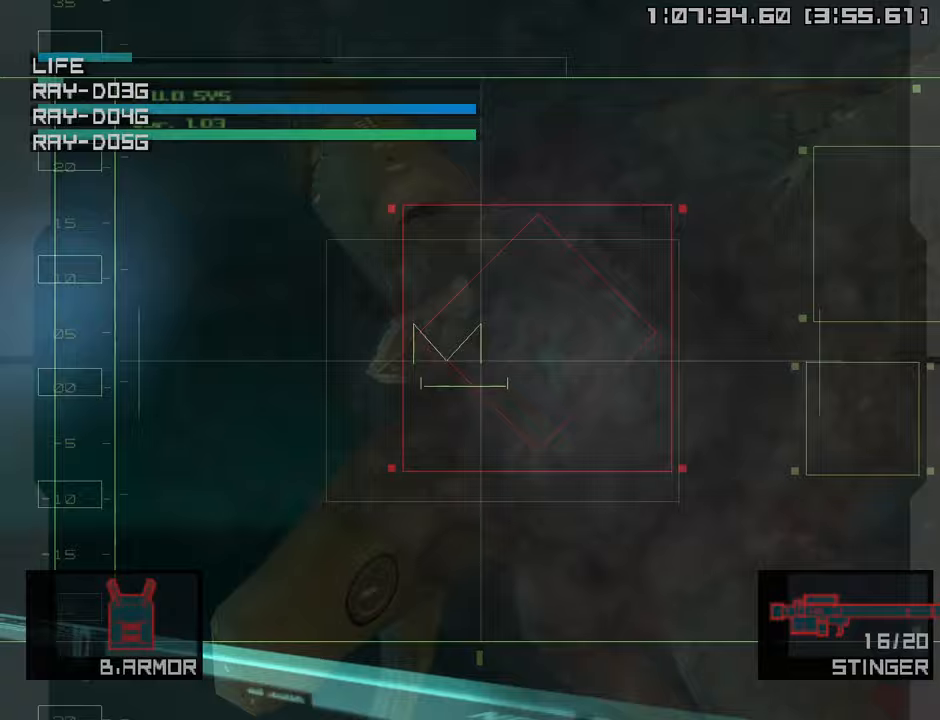
{"buttons": [], "left_stick": "center", "right_stick": "center", "events": [[17, "SQUARE", "down"], [117, "SQUARE", "up"], [400, "left_stick", "center"]]}
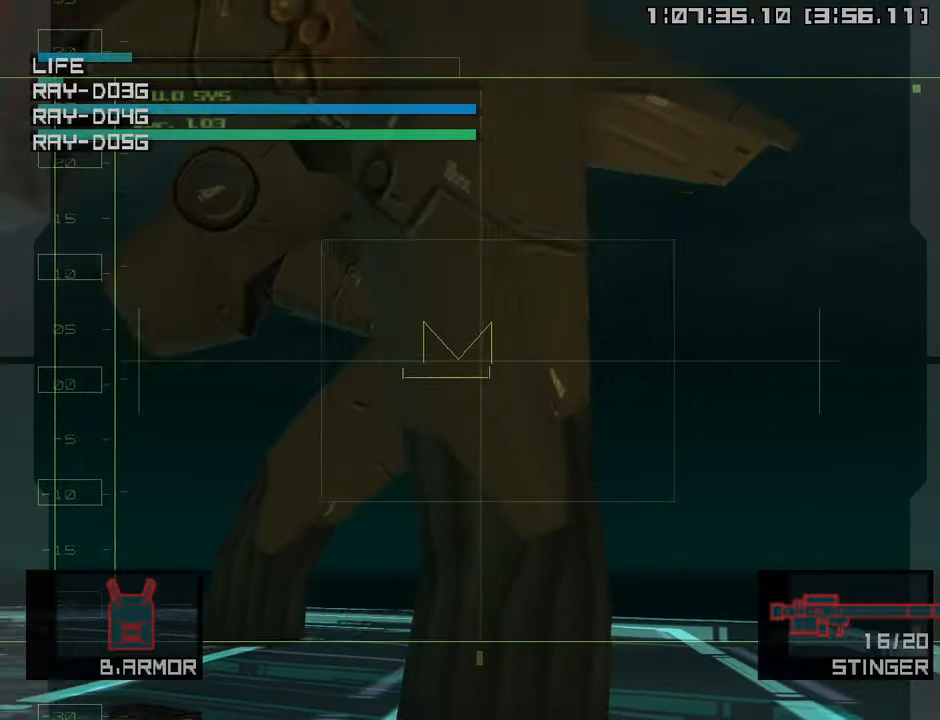
{"buttons": [], "left_stick": "center", "right_stick": "center", "events": []}
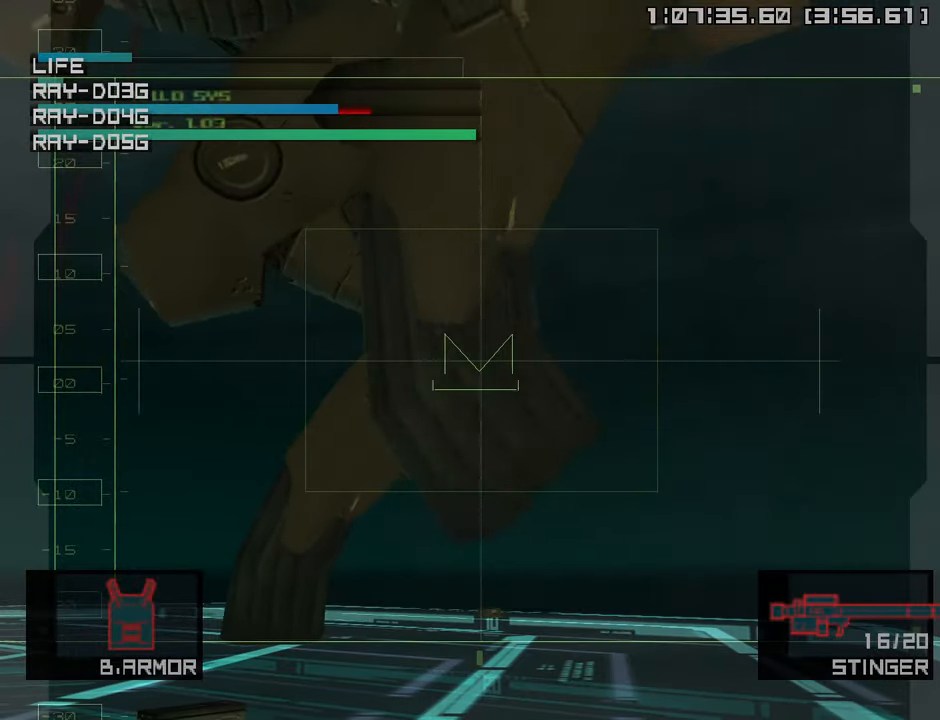
{"buttons": [], "left_stick": "center", "right_stick": "center", "events": [[133, "left_stick", "up-right"], [450, "left_stick", "center"]]}
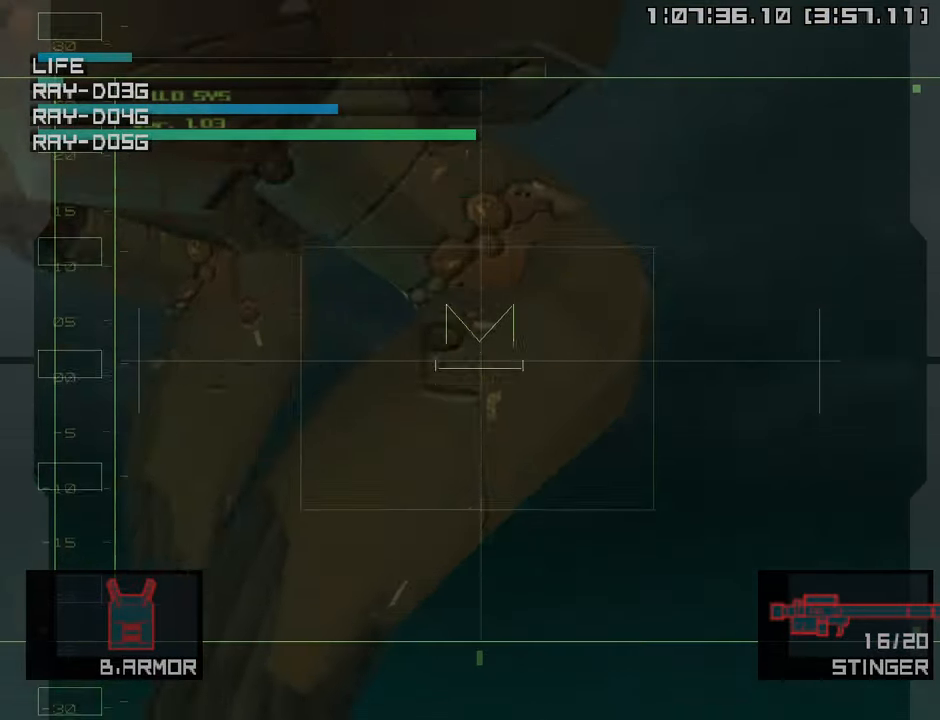
{"buttons": [], "left_stick": "up-right", "right_stick": "center", "events": [[500, "left_stick", "up-right"]]}
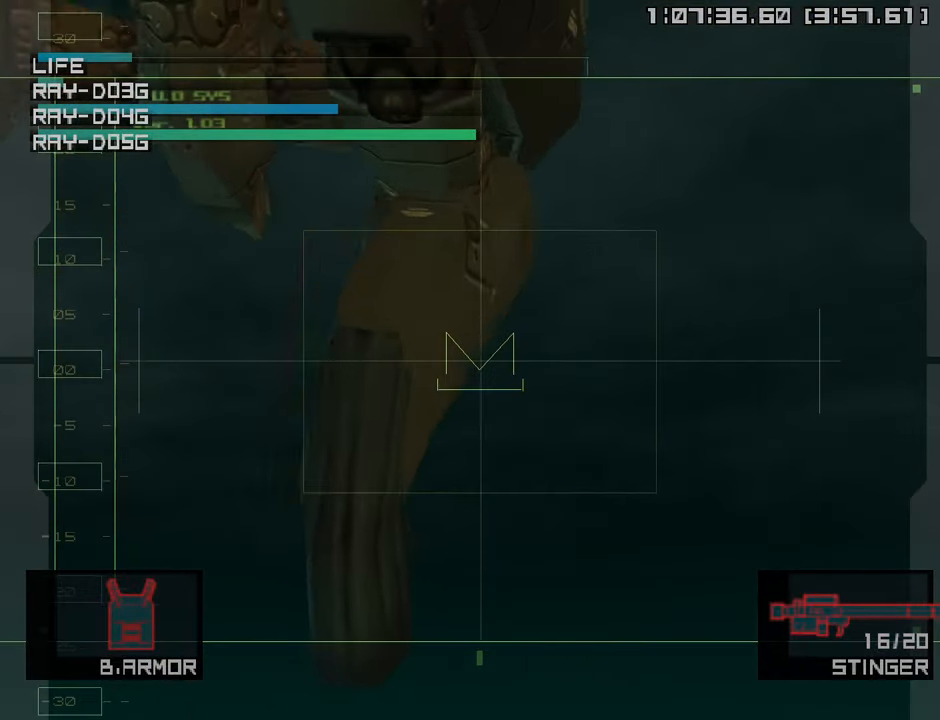
{"buttons": [], "left_stick": "up-right", "right_stick": "center", "events": [[283, "left_stick", "center"], [433, "left_stick", "up-right"]]}
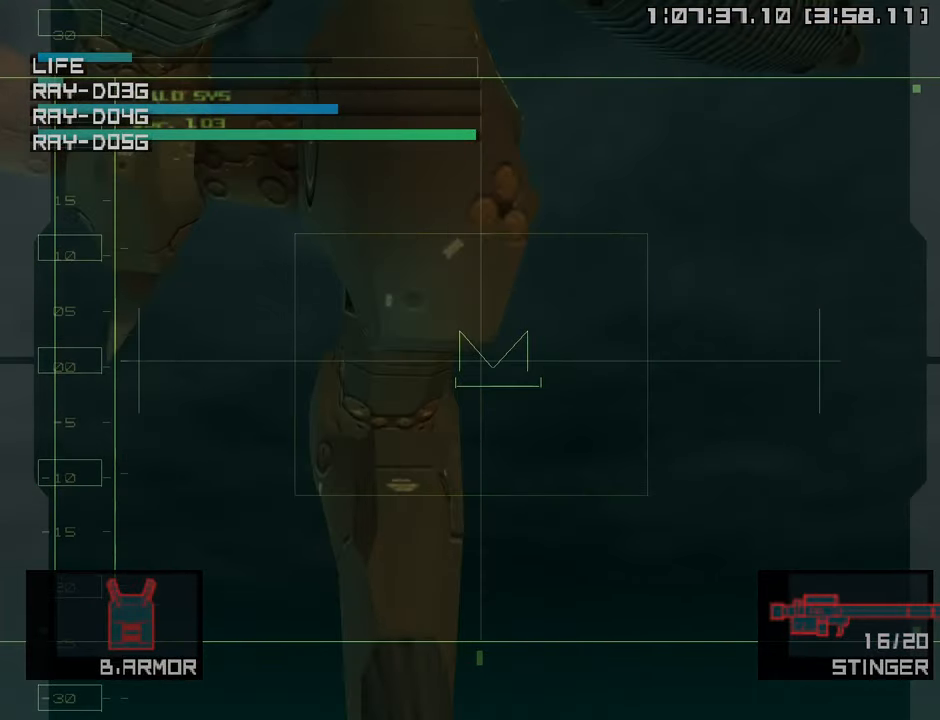
{"buttons": [], "left_stick": "center", "right_stick": "center", "events": [[183, "SQUARE", "down"], [233, "left_stick", "center"], [317, "SQUARE", "up"], [383, "SQUARE", "down"], [500, "SQUARE", "up"]]}
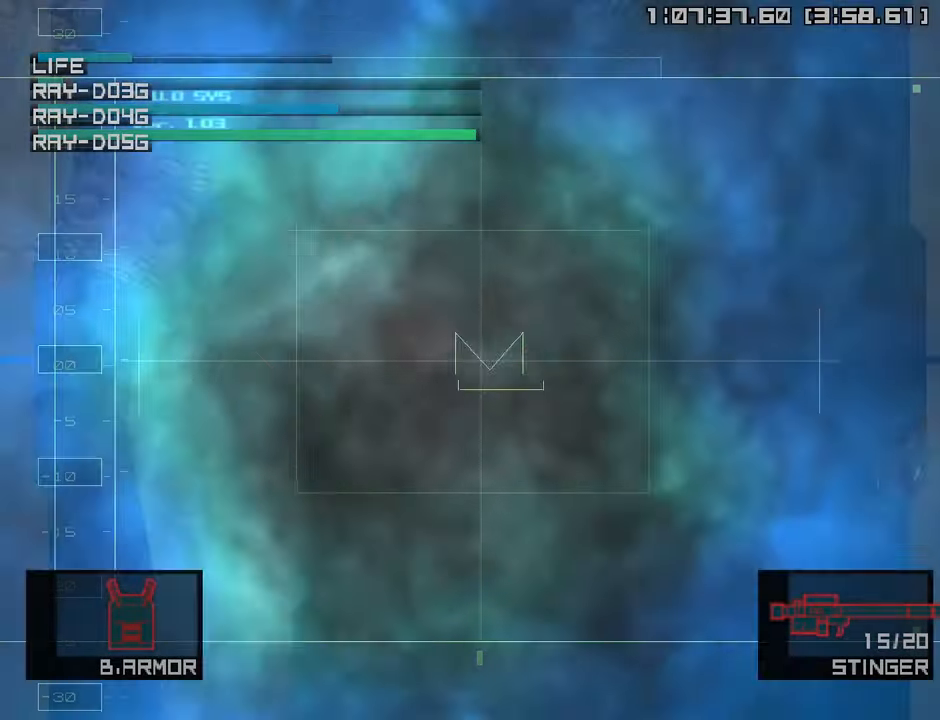
{"buttons": ["SQUARE"], "left_stick": "down-right", "right_stick": "center", "events": [[117, "left_stick", "up"], [433, "left_stick", "down-right"], [450, "SQUARE", "down"]]}
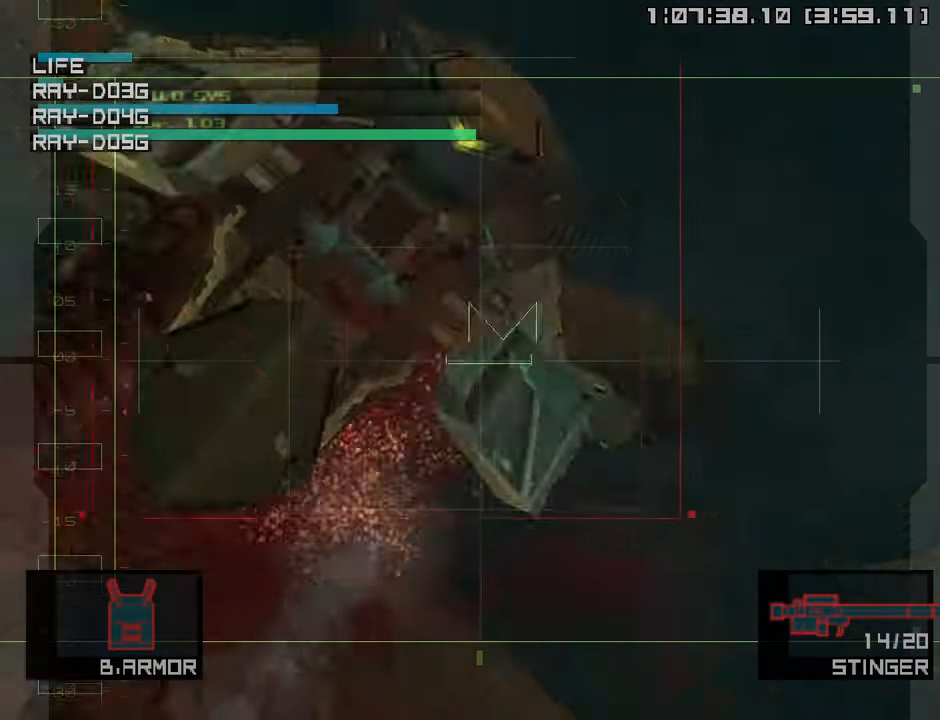
{"buttons": [], "left_stick": "center", "right_stick": "center", "events": [[117, "SQUARE", "up"], [300, "left_stick", "right"], [433, "left_stick", "center"]]}
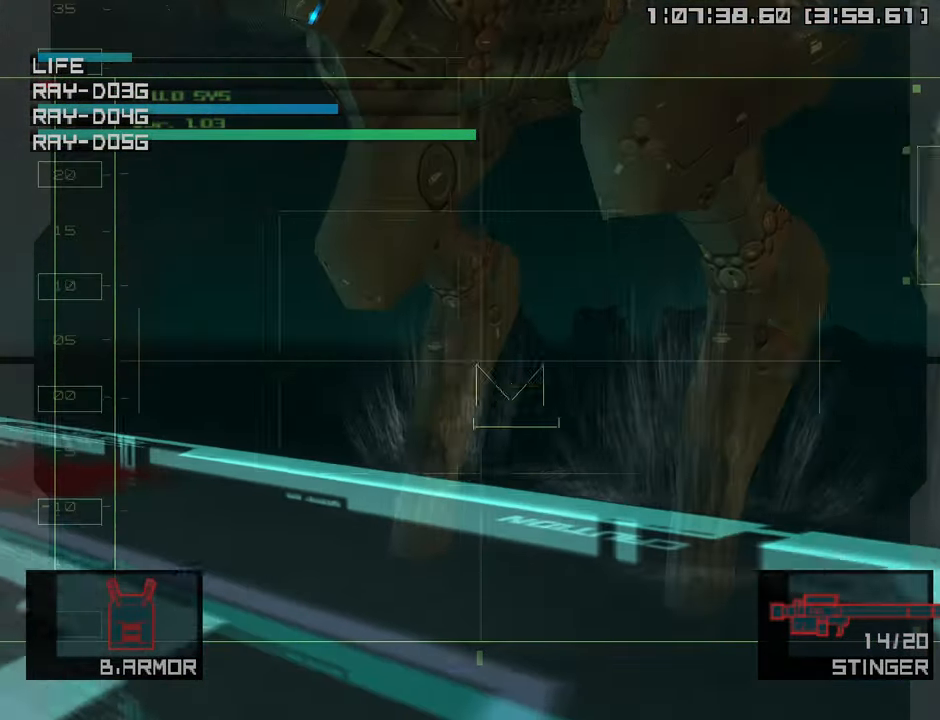
{"buttons": ["SQUARE"], "left_stick": "up-right", "right_stick": "center", "events": [[133, "left_stick", "up-right"], [250, "SQUARE", "down"], [333, "left_stick", "center"], [383, "SQUARE", "up"], [450, "SQUARE", "down"], [483, "left_stick", "up-right"]]}
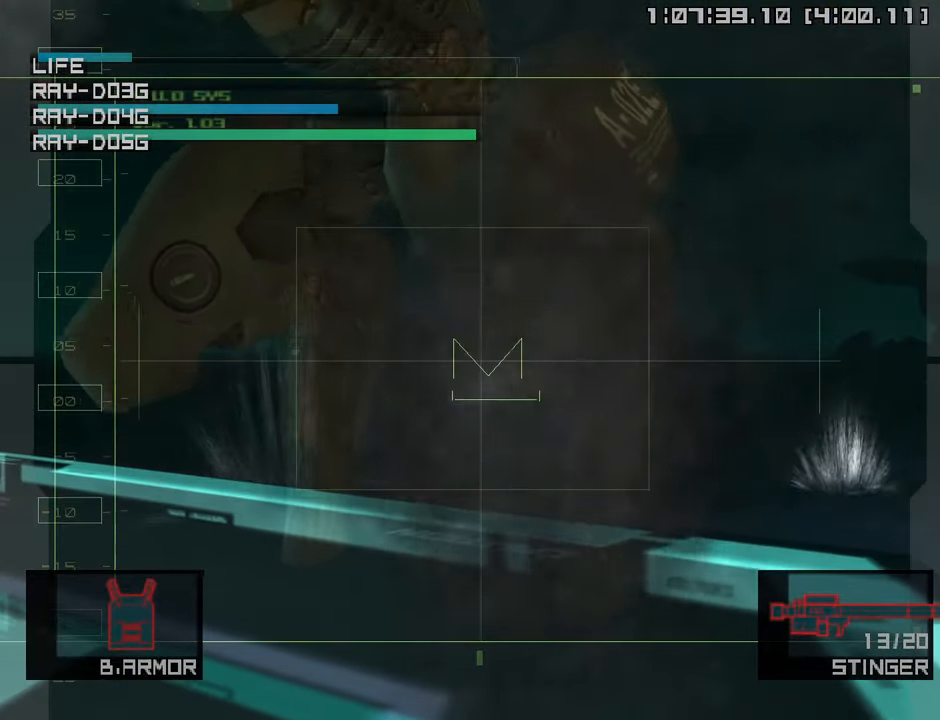
{"buttons": ["SQUARE"], "left_stick": "up-left", "right_stick": "center", "events": [[50, "SQUARE", "up"], [133, "SQUARE", "down"], [167, "left_stick", "center"], [233, "SQUARE", "up"], [317, "SQUARE", "down"], [317, "left_stick", "up-left"], [417, "SQUARE", "up"], [500, "SQUARE", "down"]]}
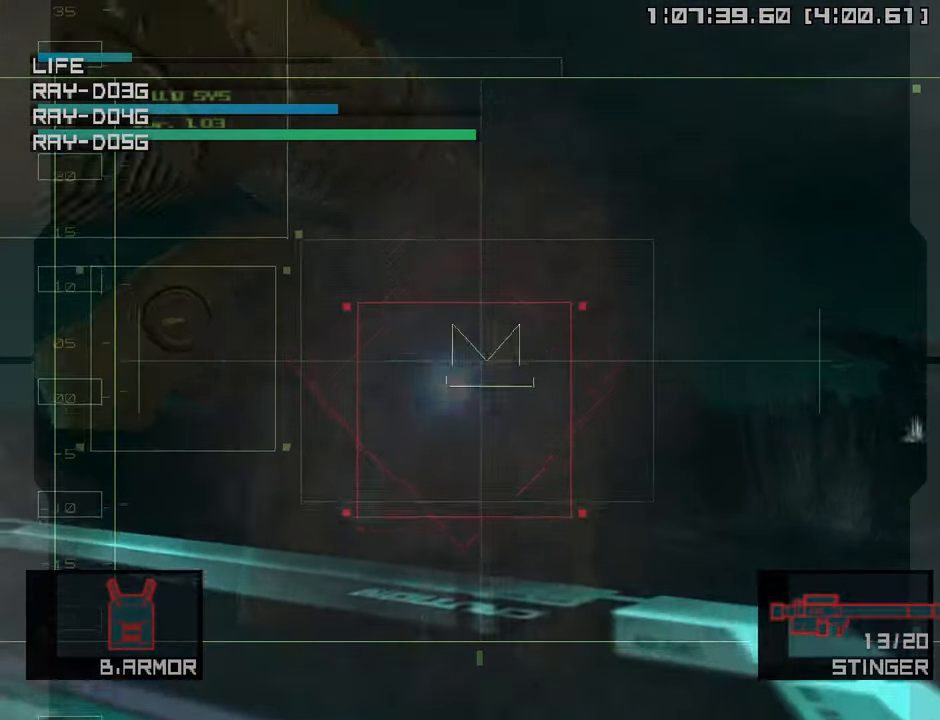
{"buttons": [], "left_stick": "up-right", "right_stick": "center", "events": [[33, "left_stick", "center"], [100, "SQUARE", "up"], [200, "SQUARE", "down"], [233, "left_stick", "up-left"], [283, "SQUARE", "up"], [350, "left_stick", "up-right"], [383, "SQUARE", "down"], [483, "SQUARE", "up"]]}
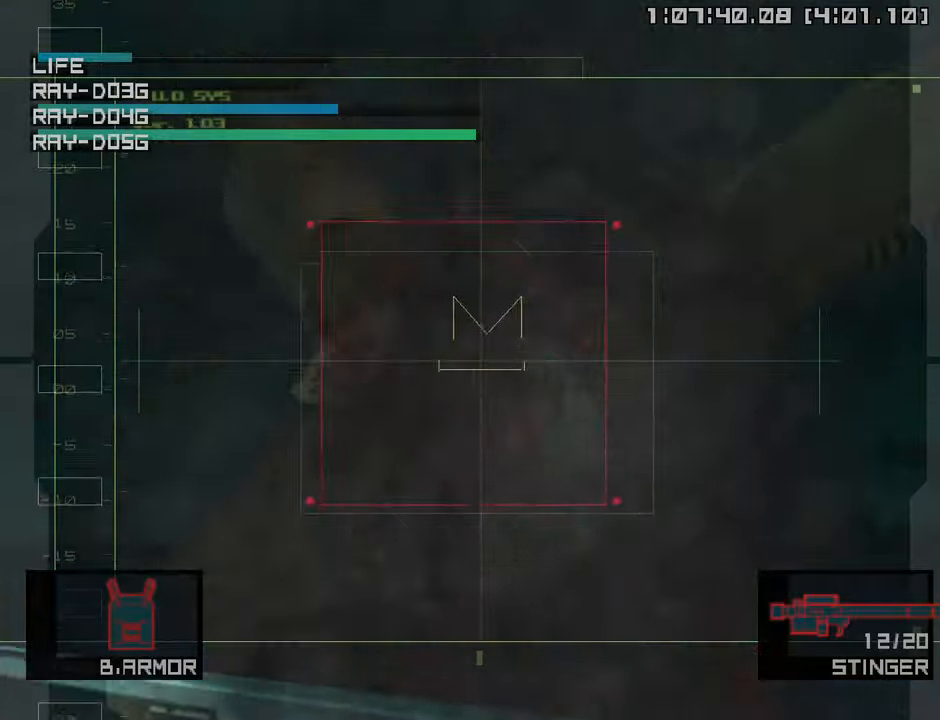
{"buttons": ["SQUARE"], "left_stick": "right", "right_stick": "center", "events": [[33, "left_stick", "right"], [466, "SQUARE", "down"]]}
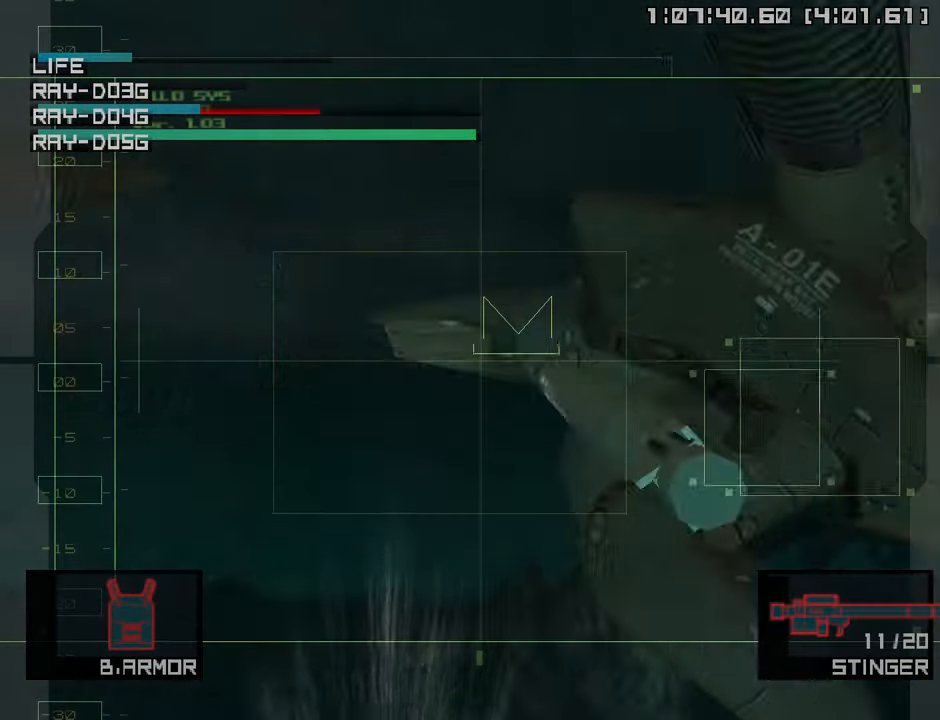
{"buttons": [], "left_stick": "down-right", "right_stick": "center", "events": [[33, "left_stick", "center"], [116, "SQUARE", "up"], [150, "left_stick", "down-right"], [183, "SQUARE", "down"], [283, "SQUARE", "up"], [366, "SQUARE", "down"], [466, "SQUARE", "up"]]}
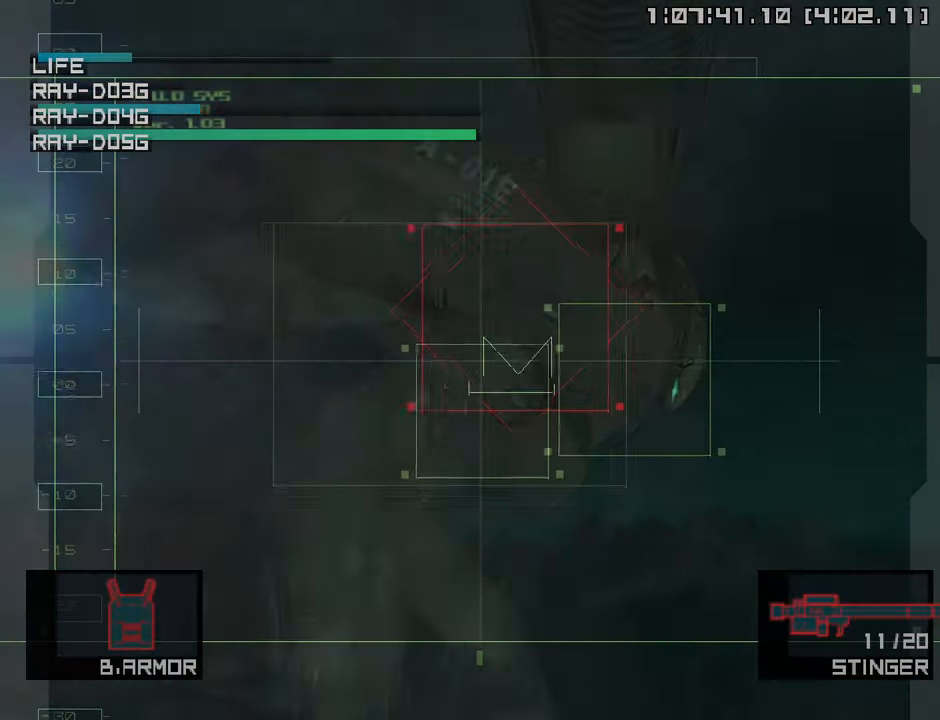
{"buttons": [], "left_stick": "right", "right_stick": "center", "events": [[50, "SQUARE", "down"], [100, "left_stick", "right"], [133, "SQUARE", "up"], [250, "SQUARE", "down"], [250, "left_stick", "center"], [350, "SQUARE", "up"], [400, "left_stick", "right"]]}
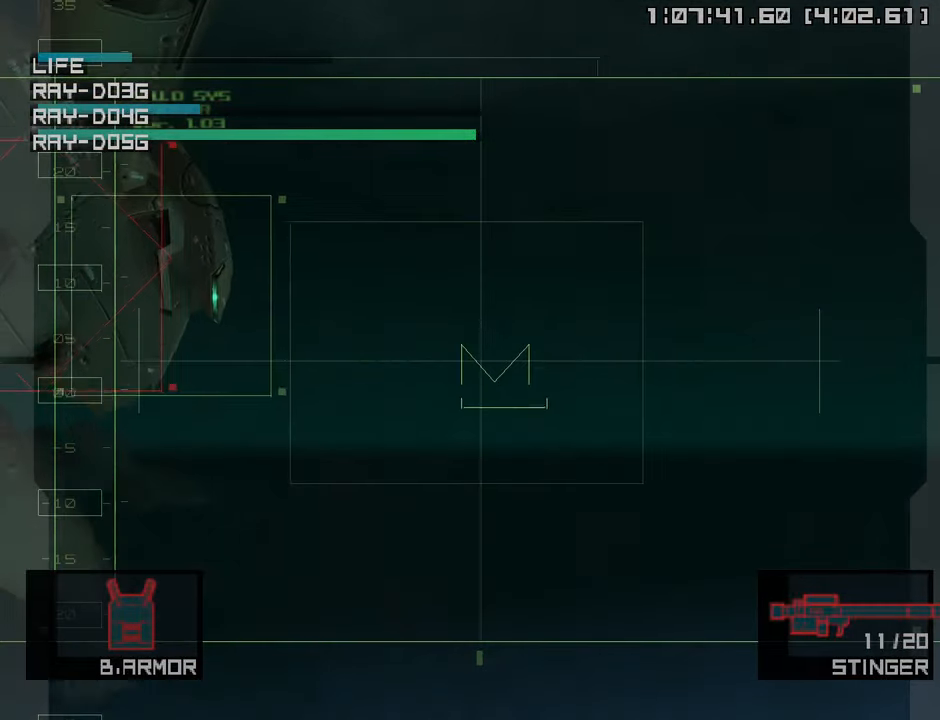
{"buttons": ["SQUARE"], "left_stick": "center", "right_stick": "center", "events": [[33, "SQUARE", "down"], [133, "left_stick", "center"], [150, "SQUARE", "up"], [233, "SQUARE", "down"], [333, "SQUARE", "up"], [433, "SQUARE", "down"]]}
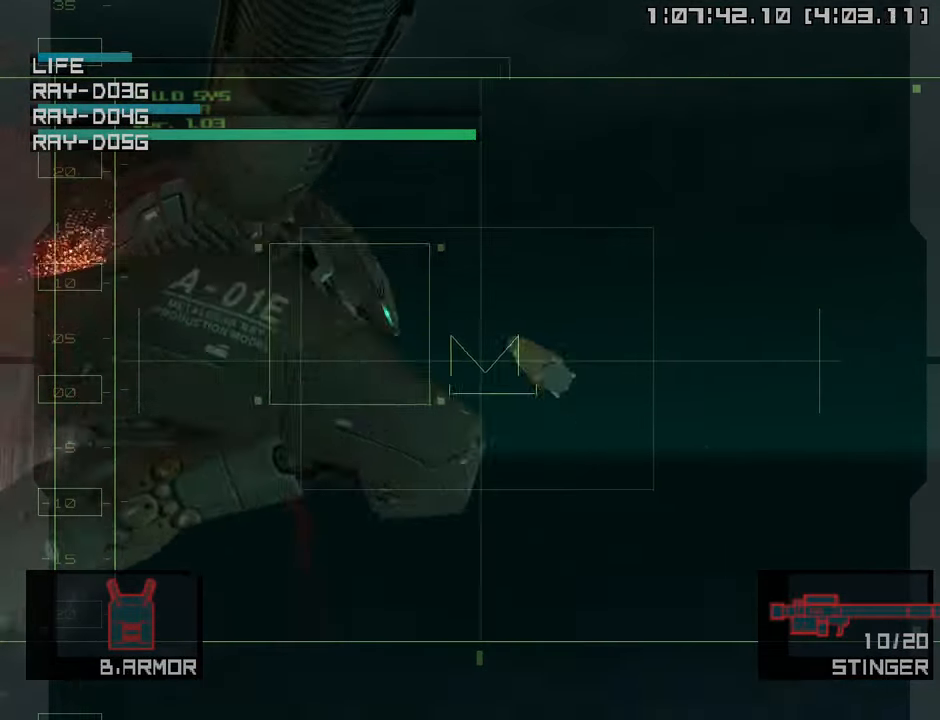
{"buttons": [], "left_stick": "left", "right_stick": "center", "events": [[33, "SQUARE", "up"], [100, "SQUARE", "down"], [133, "left_stick", "down"], [183, "left_stick", "left"], [200, "SQUARE", "up"]]}
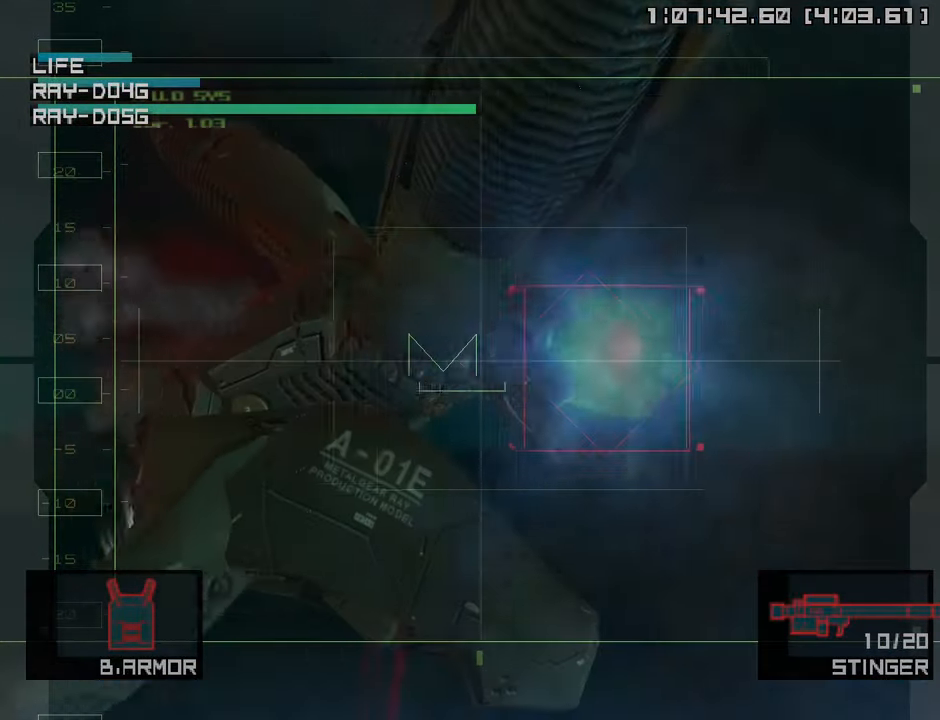
{"buttons": [], "left_stick": "left", "right_stick": "center", "events": []}
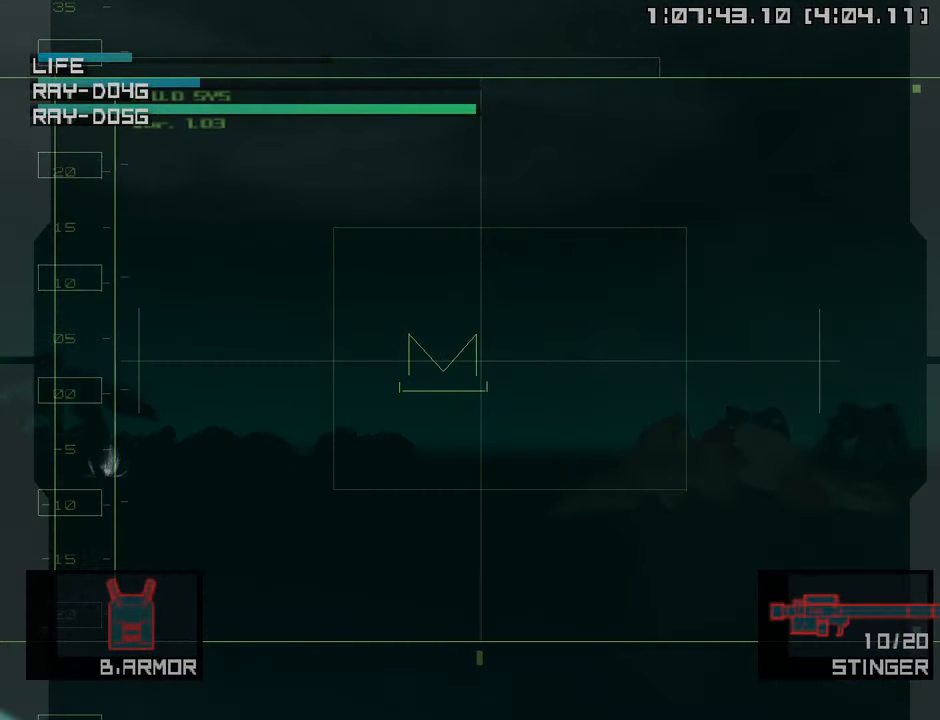
{"buttons": [], "left_stick": "left", "right_stick": "center", "events": [[150, "left_stick", "center"], [350, "left_stick", "left"]]}
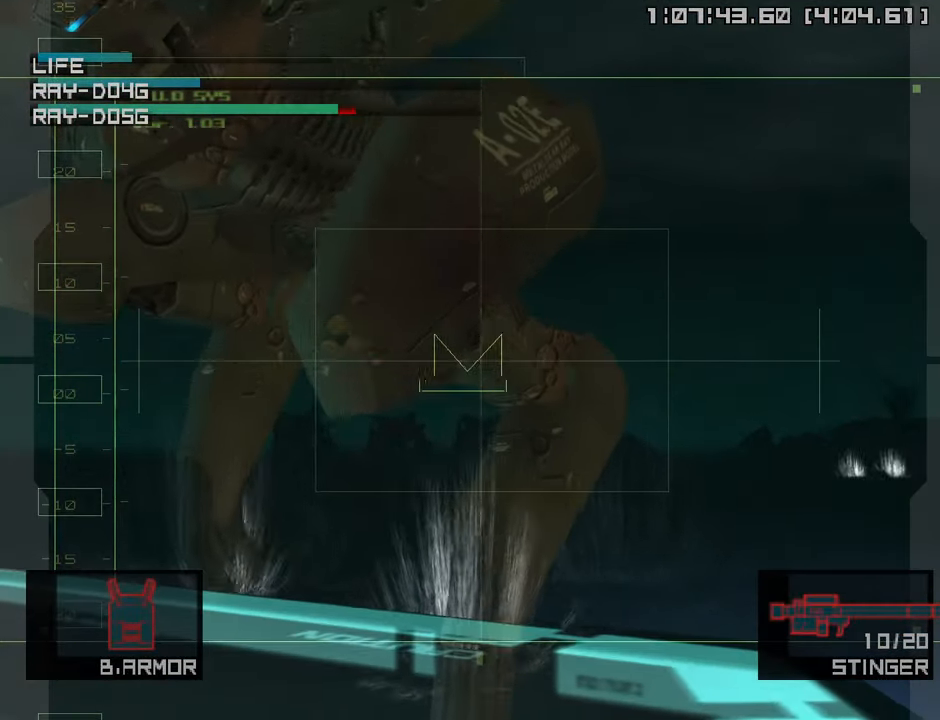
{"buttons": [], "left_stick": "center", "right_stick": "center", "events": [[133, "left_stick", "center"], [283, "left_stick", "down-right"], [500, "left_stick", "center"]]}
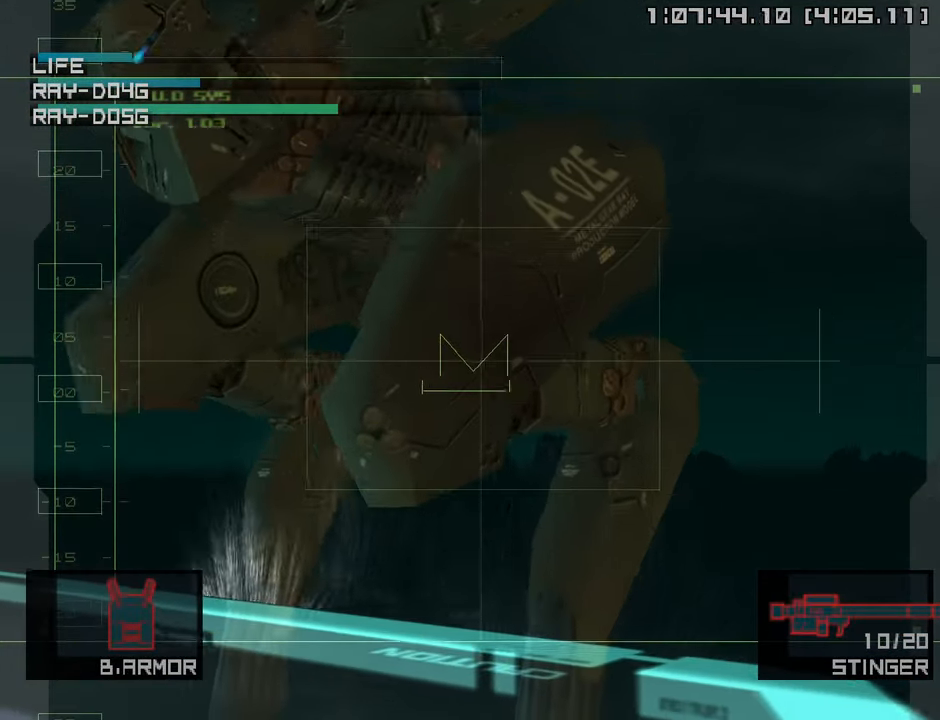
{"buttons": [], "left_stick": "center", "right_stick": "center", "events": [[133, "SQUARE", "down"], [233, "SQUARE", "up"], [316, "SQUARE", "down"], [433, "SQUARE", "up"]]}
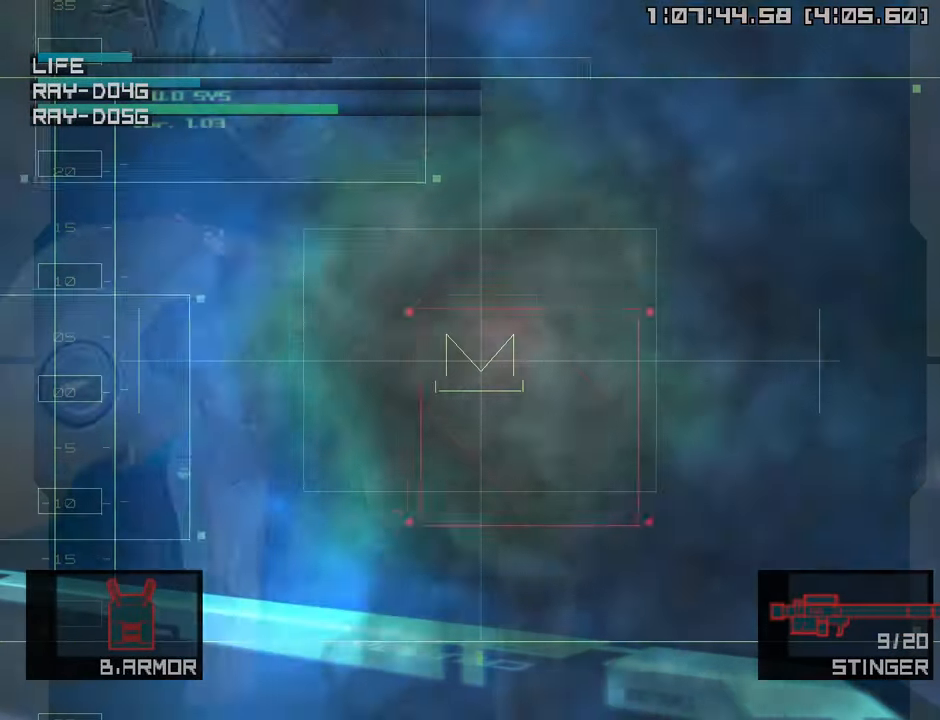
{"buttons": [], "left_stick": "center", "right_stick": "center", "events": [[233, "left_stick", "up-left"], [433, "left_stick", "center"]]}
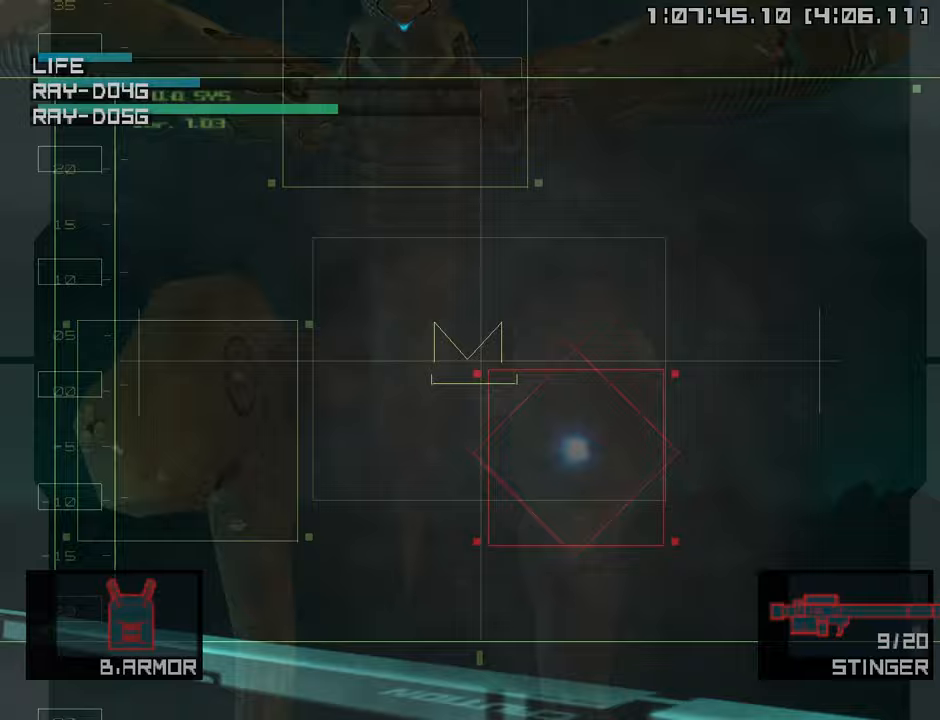
{"buttons": [], "left_stick": "center", "right_stick": "center", "events": []}
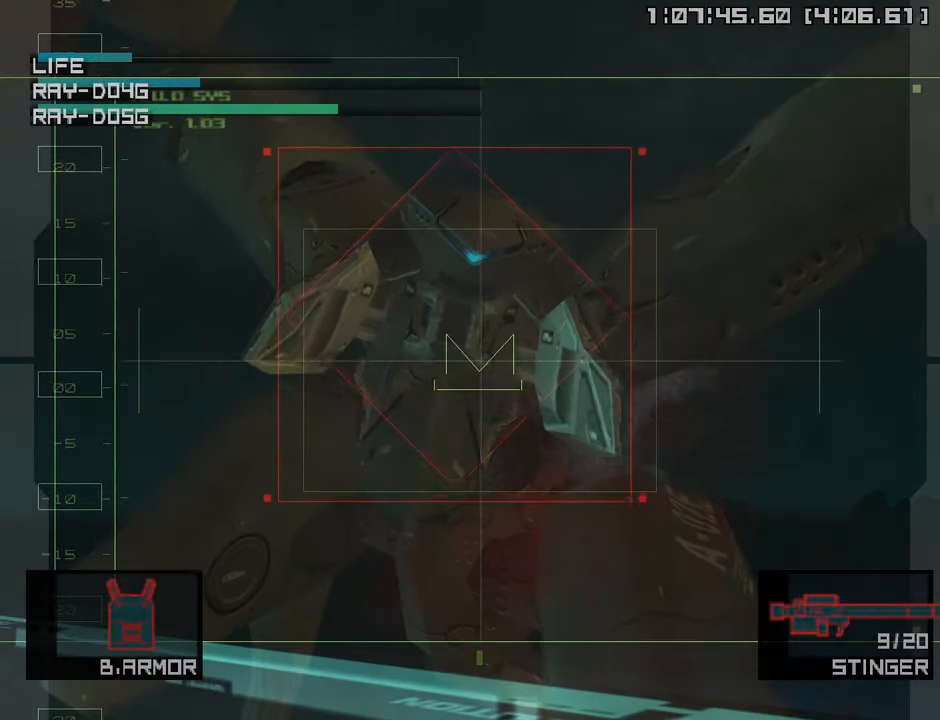
{"buttons": [], "left_stick": "down-right", "right_stick": "center", "events": [[167, "left_stick", "down-right"], [283, "SQUARE", "down"], [400, "SQUARE", "up"]]}
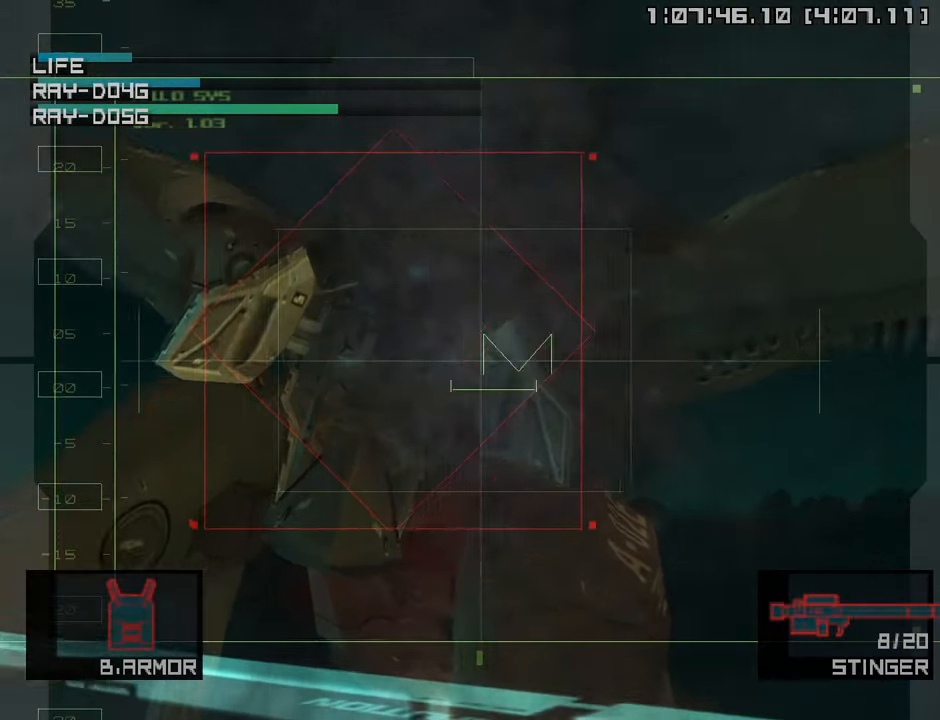
{"buttons": [], "left_stick": "down-right", "right_stick": "center", "events": []}